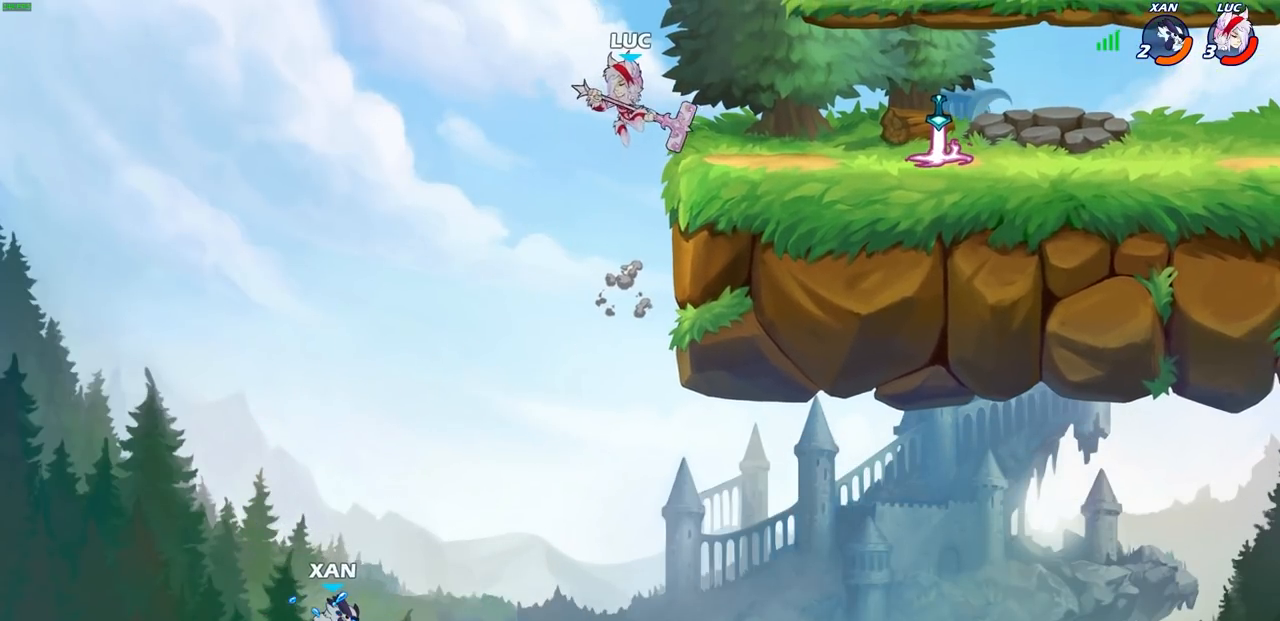
Gameplay with a controller (PlayStation layout); each line is a JSON object with the inputs held at the frame after it. "events" lists button and stick changes between this image and that frame as [ms after this image, input, new state], when the widget could be followed in between. Not read: R1.
{"buttons": [], "left_stick": "up", "right_stick": "center", "events": [[250, "left_stick", "down-left"], [383, "left_stick", "up"]]}
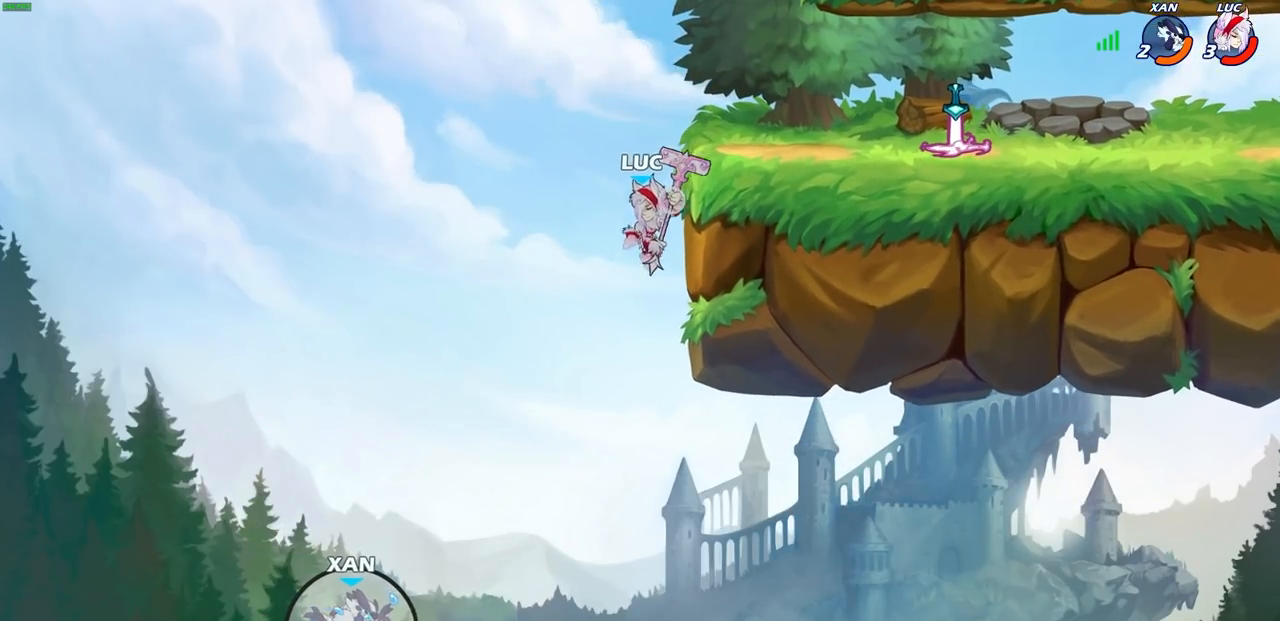
{"buttons": [], "left_stick": "center", "right_stick": "center", "events": [[17, "left_stick", "center"], [350, "CIRCLE", "down"], [433, "CIRCLE", "up"]]}
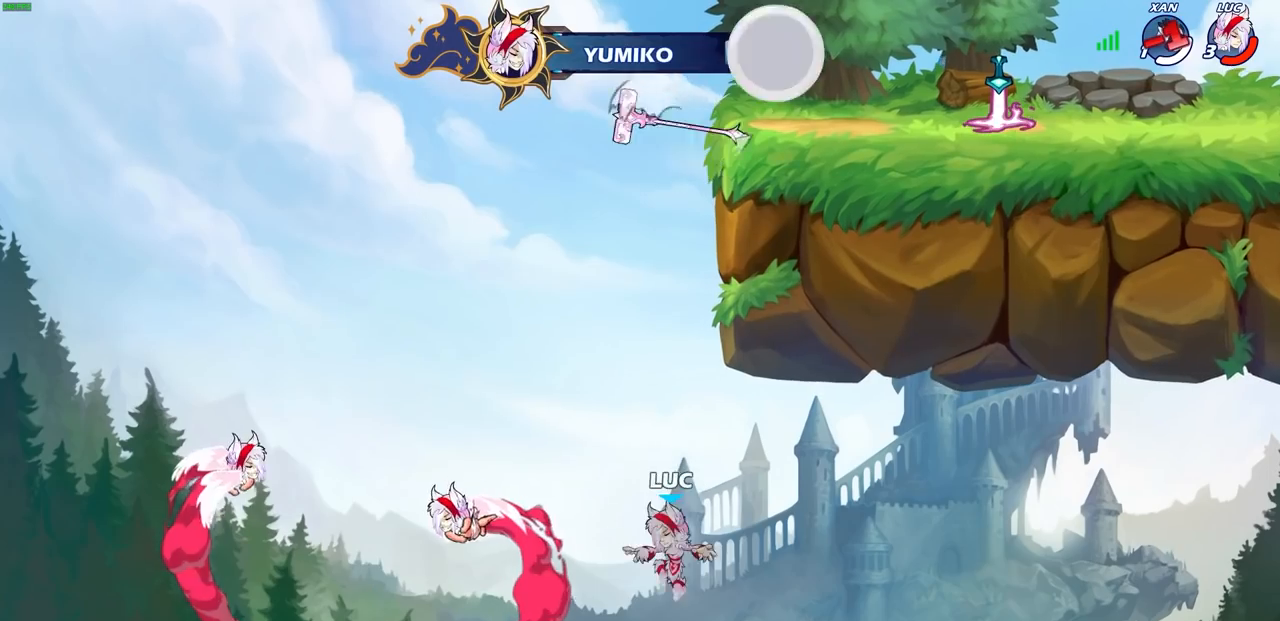
{"buttons": [], "left_stick": "center", "right_stick": "center", "events": [[50, "left_stick", "up"], [267, "left_stick", "center"]]}
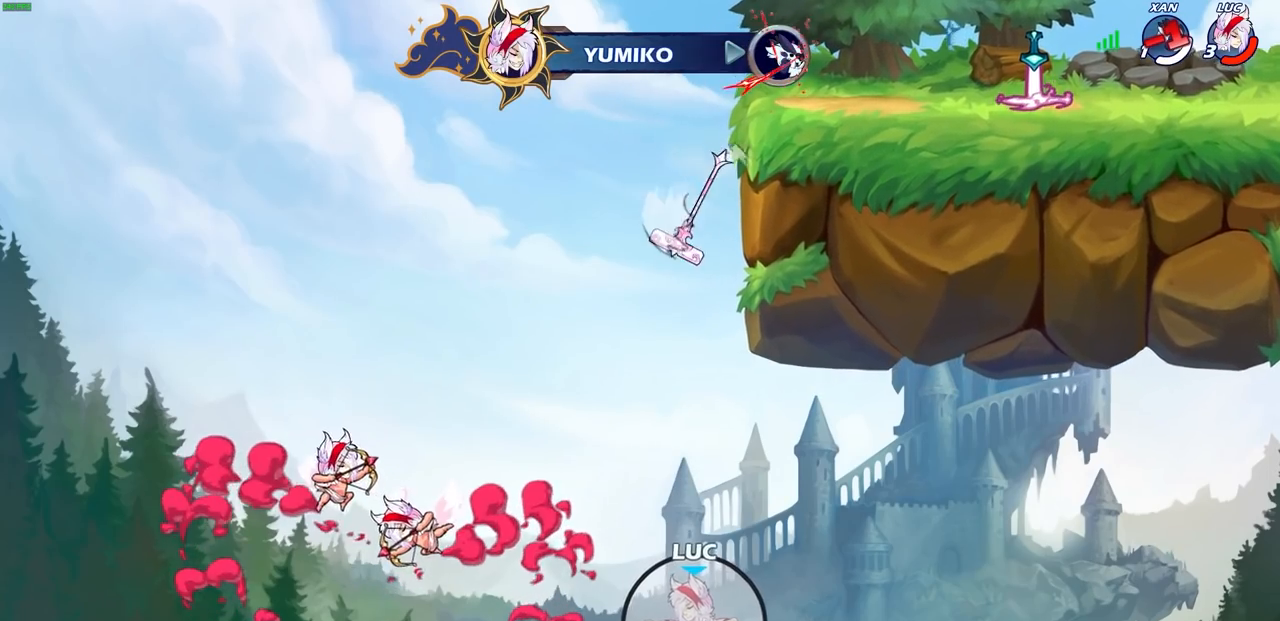
{"buttons": [], "left_stick": "center", "right_stick": "center", "events": []}
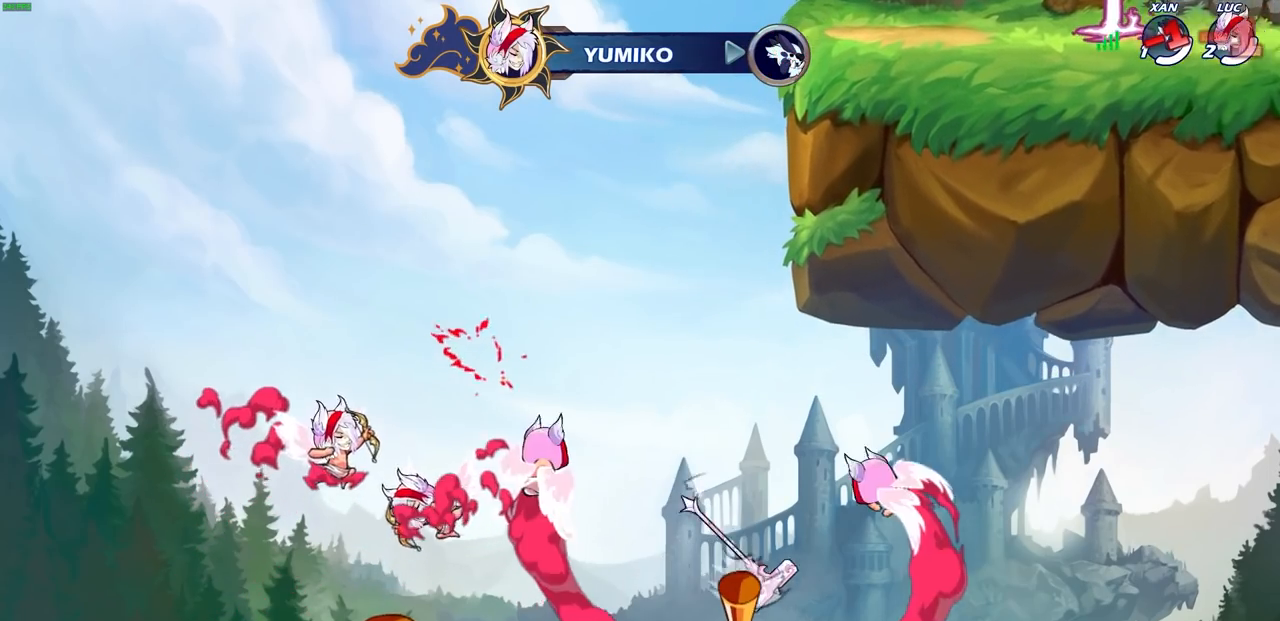
{"buttons": [], "left_stick": "center", "right_stick": "center", "events": []}
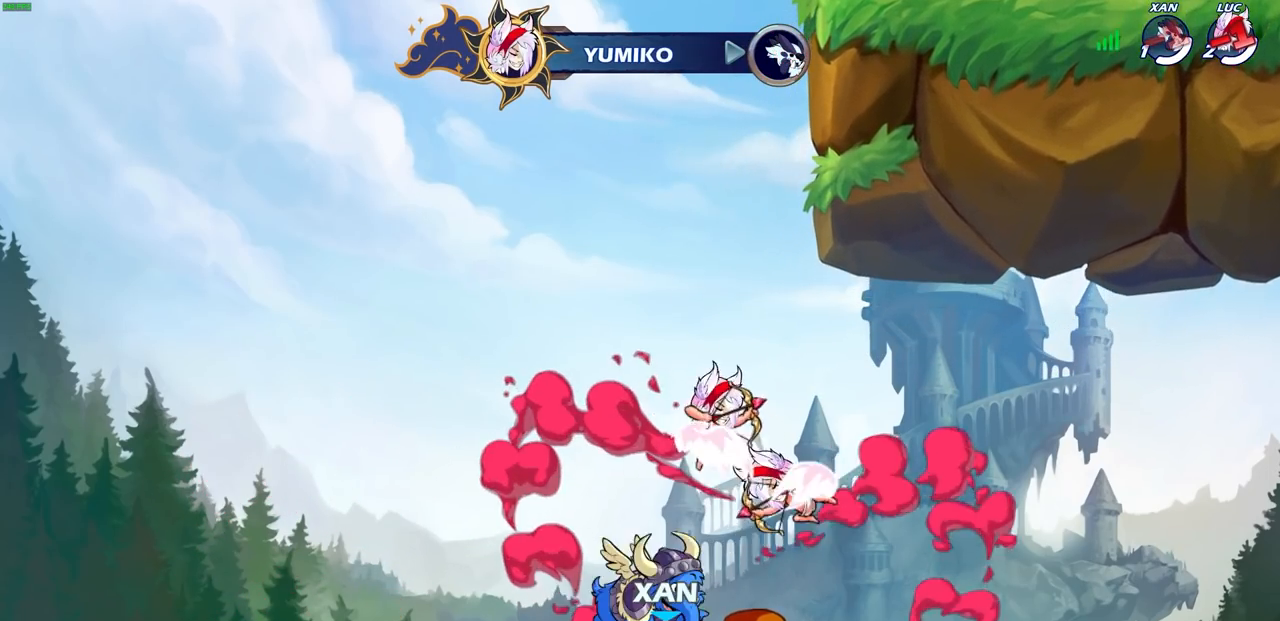
{"buttons": [], "left_stick": "center", "right_stick": "center", "events": []}
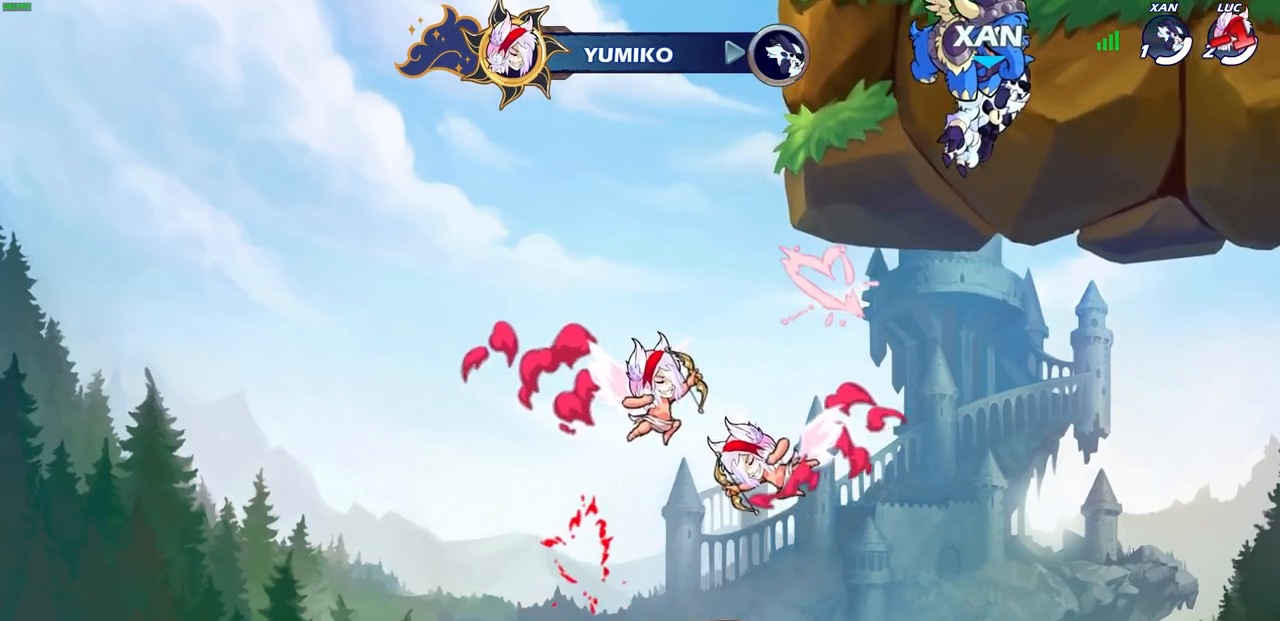
{"buttons": [], "left_stick": "center", "right_stick": "center", "events": []}
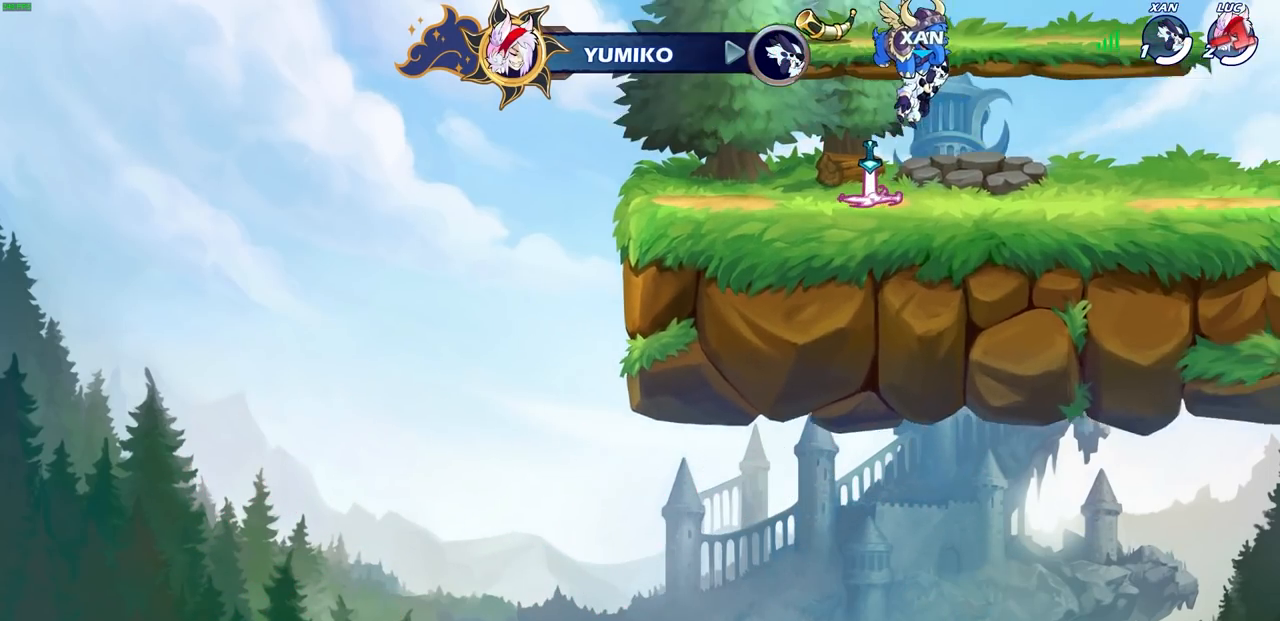
{"buttons": [], "left_stick": "center", "right_stick": "center", "events": []}
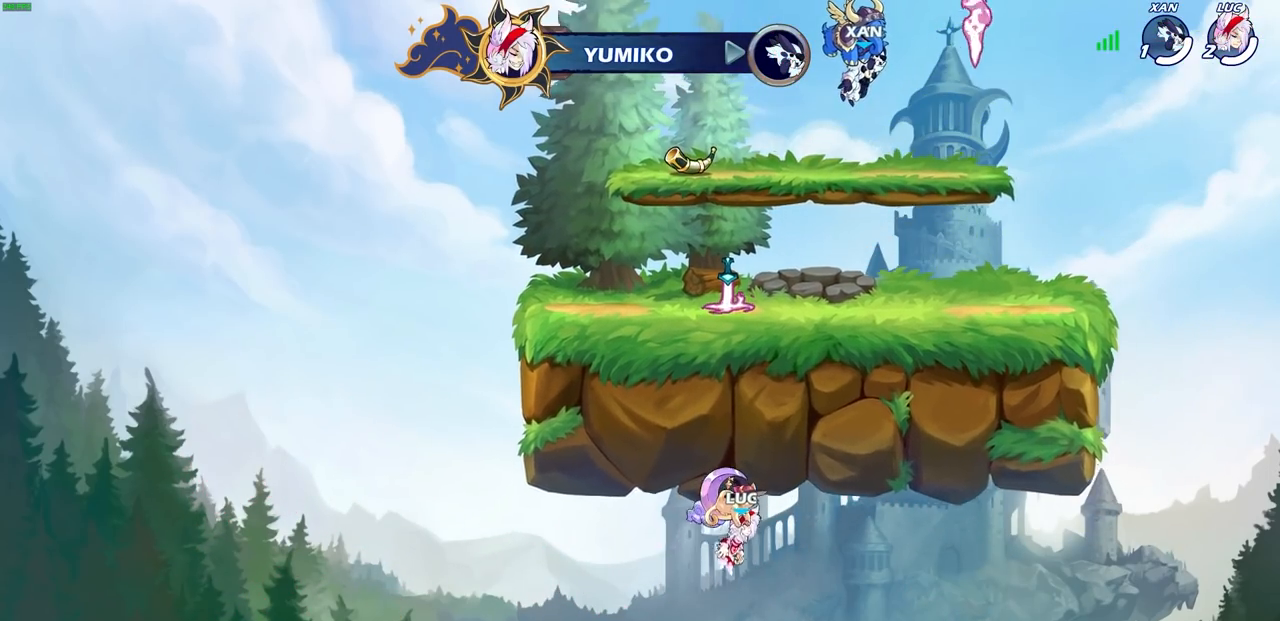
{"buttons": [], "left_stick": "center", "right_stick": "center", "events": []}
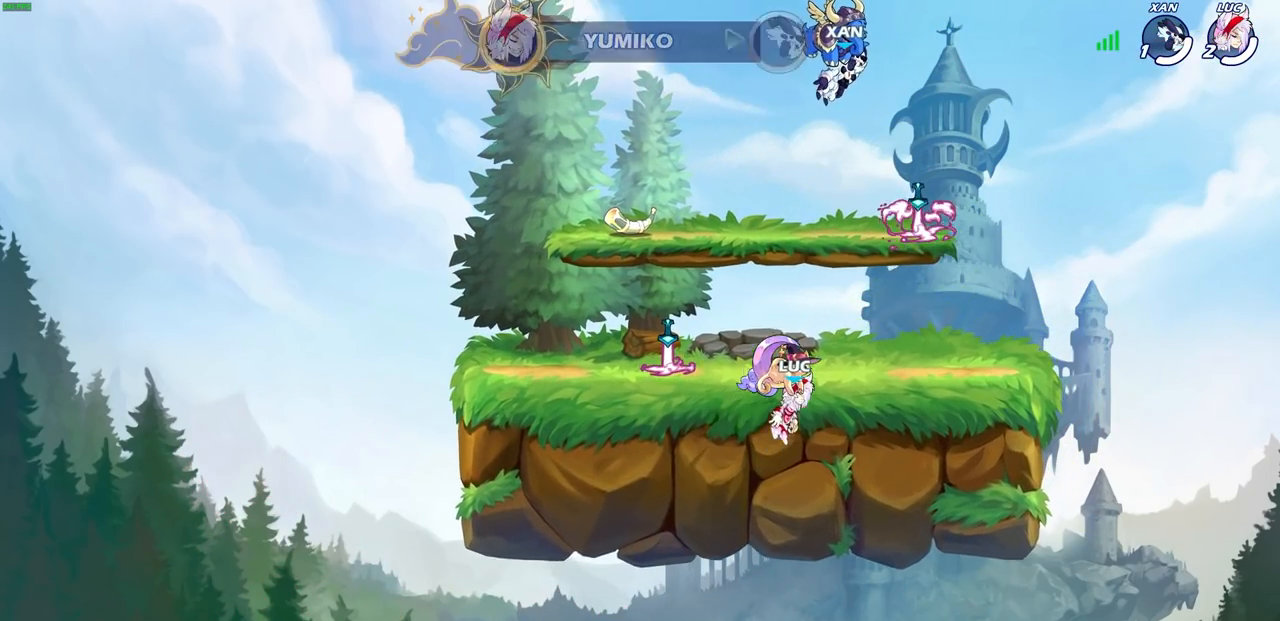
{"buttons": [], "left_stick": "center", "right_stick": "center", "events": []}
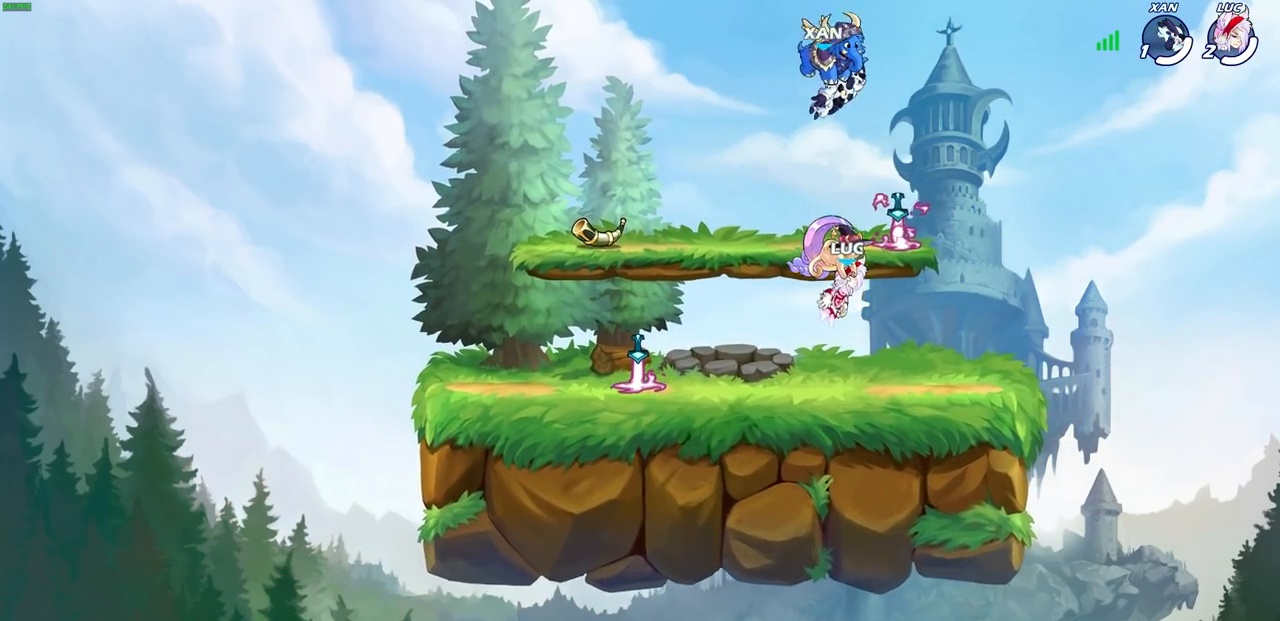
{"buttons": [], "left_stick": "center", "right_stick": "center", "events": []}
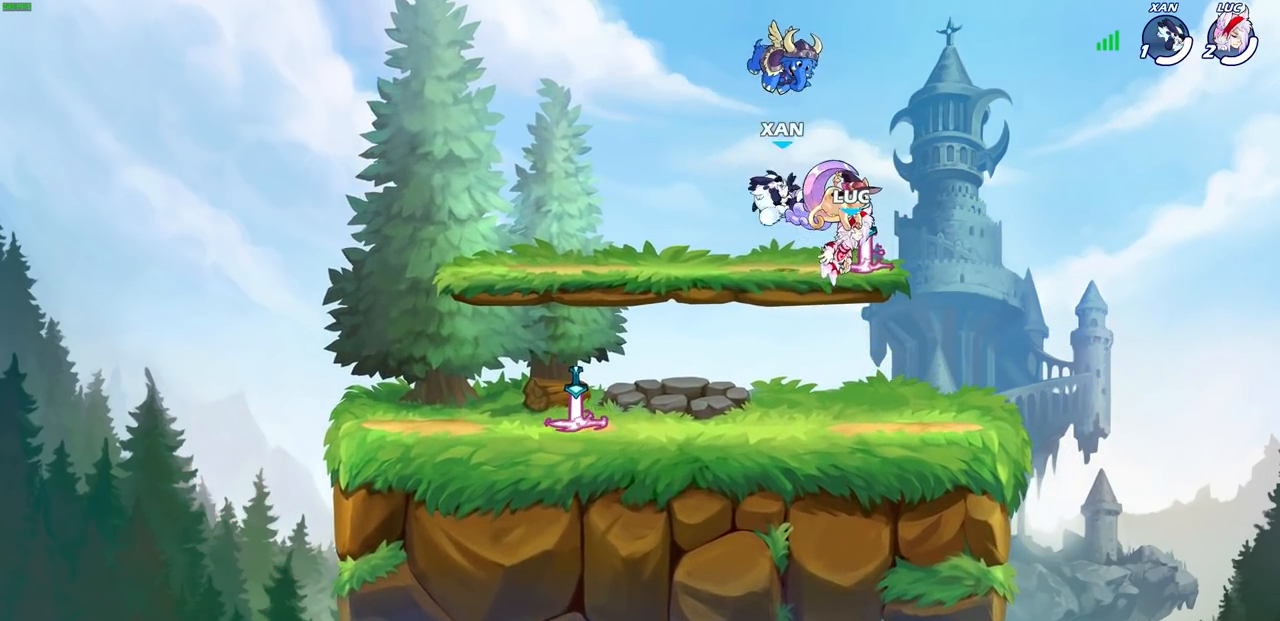
{"buttons": [], "left_stick": "center", "right_stick": "center", "events": []}
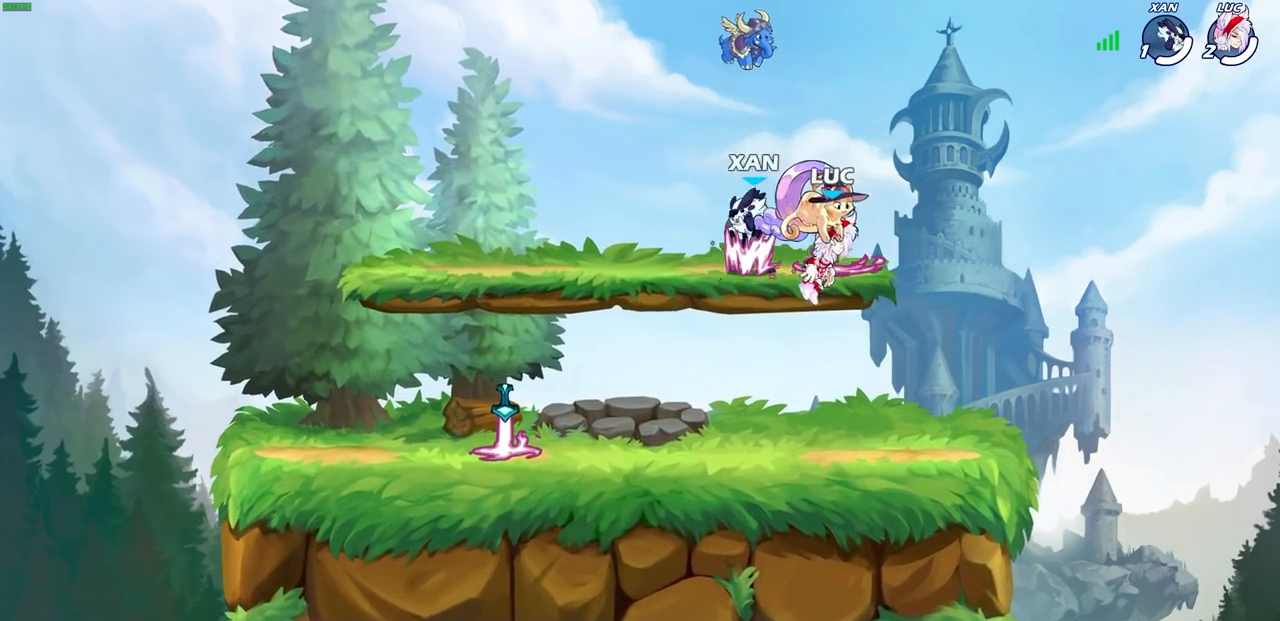
{"buttons": [], "left_stick": "center", "right_stick": "center", "events": []}
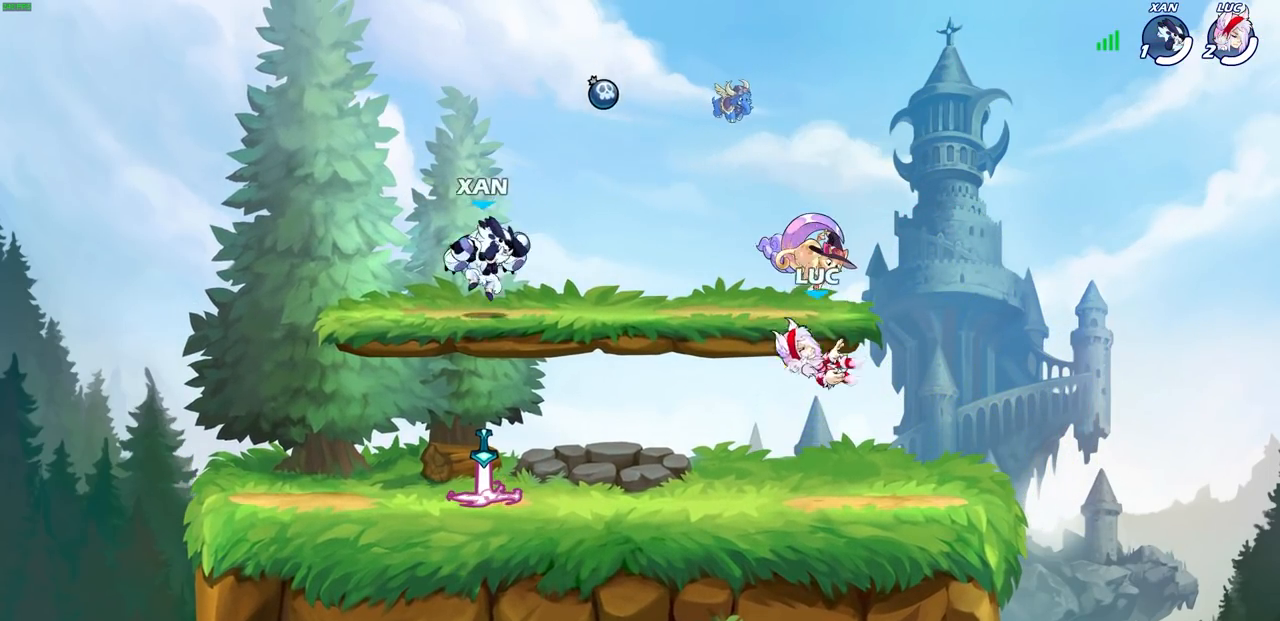
{"buttons": [], "left_stick": "left", "right_stick": "center", "events": [[83, "left_stick", "left"], [300, "R2", "down"], [467, "R2", "up"]]}
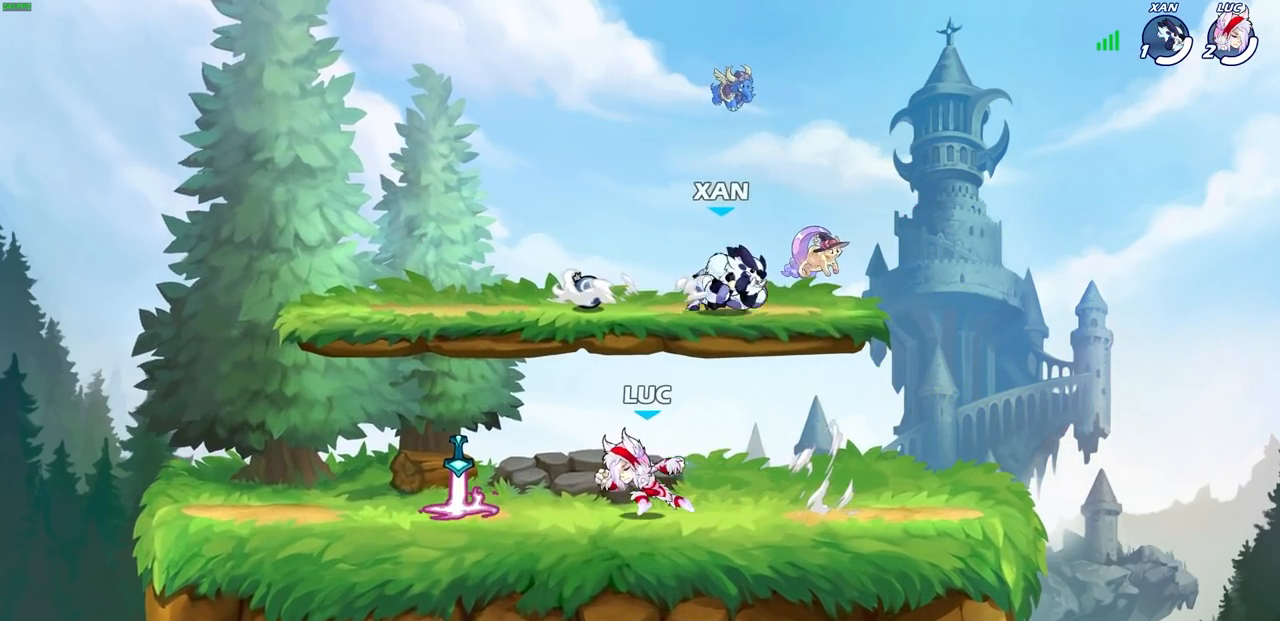
{"buttons": [], "left_stick": "right", "right_stick": "center", "events": [[417, "left_stick", "up-right"], [500, "left_stick", "right"]]}
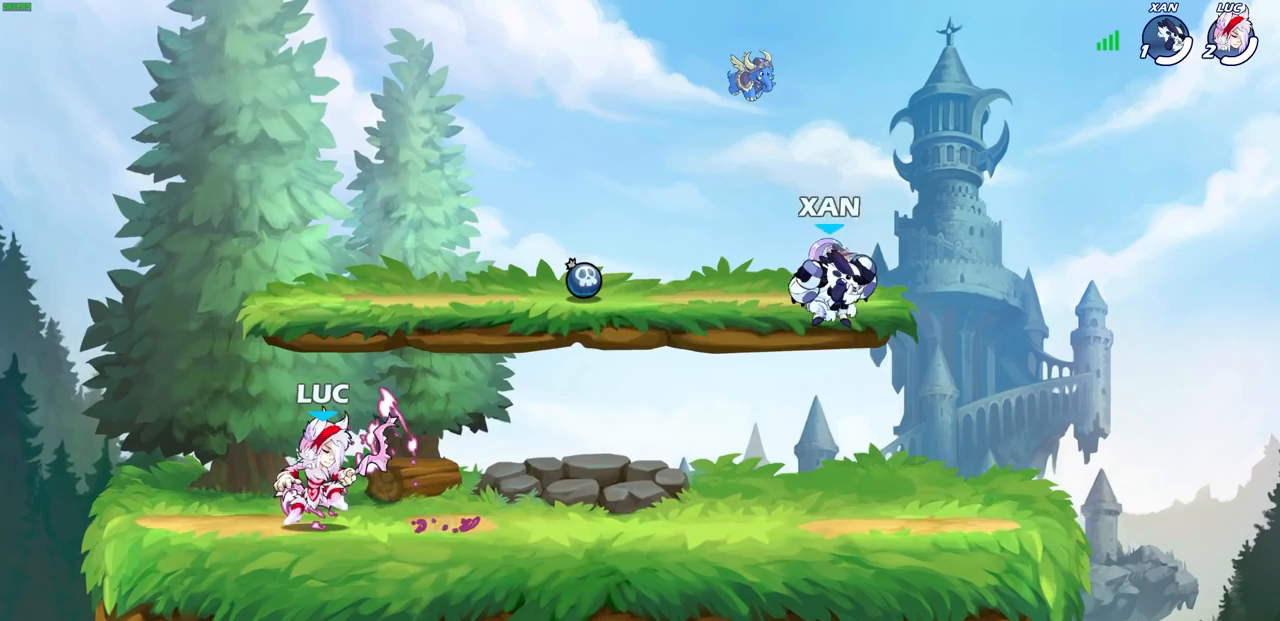
{"buttons": [], "left_stick": "right", "right_stick": "center", "events": [[267, "left_stick", "left"], [450, "left_stick", "right"]]}
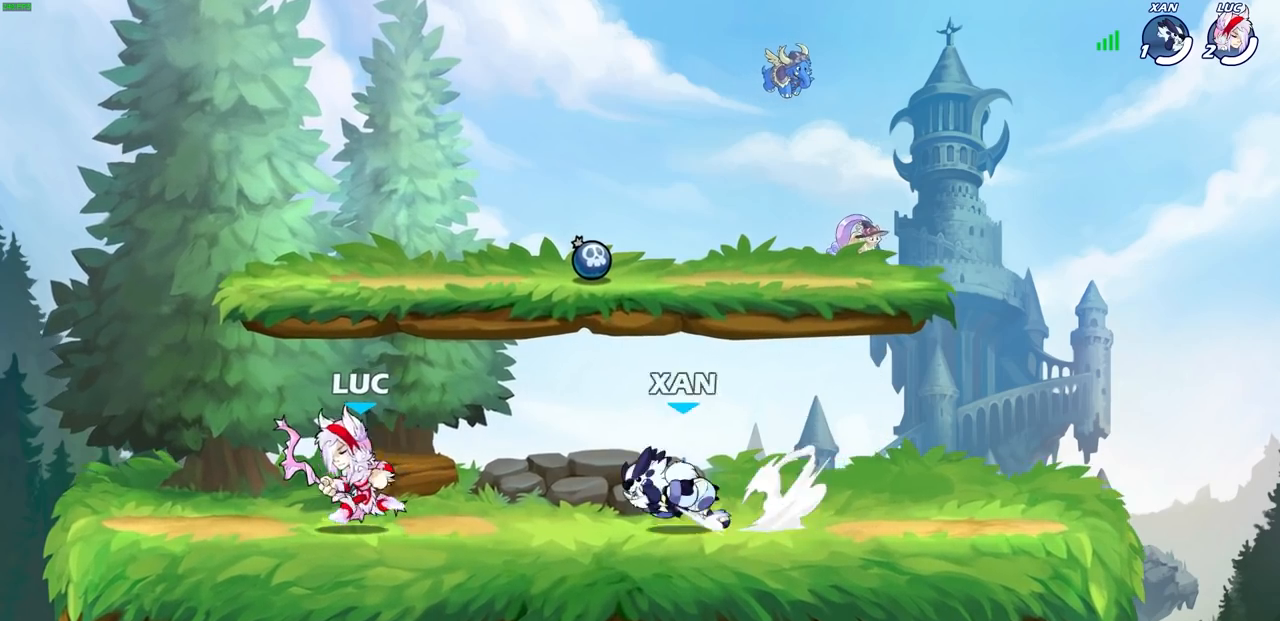
{"buttons": [], "left_stick": "center", "right_stick": "center", "events": [[83, "CIRCLE", "down"], [150, "left_stick", "center"], [167, "CIRCLE", "up"]]}
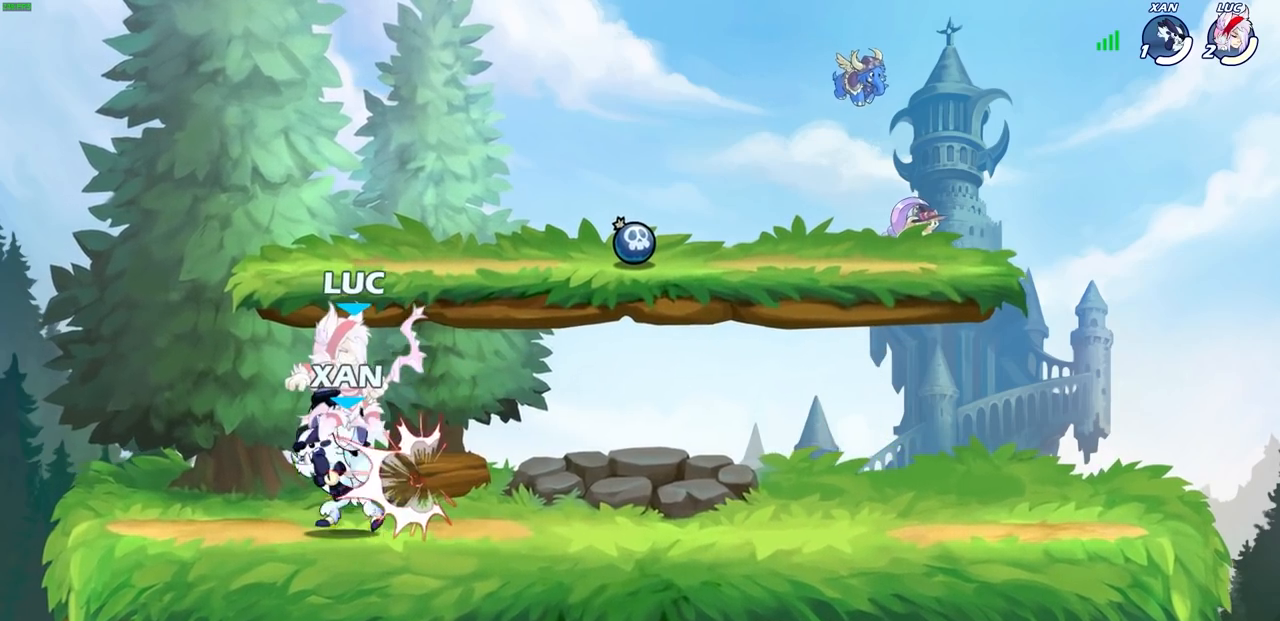
{"buttons": [], "left_stick": "left", "right_stick": "center", "events": [[400, "left_stick", "left"]]}
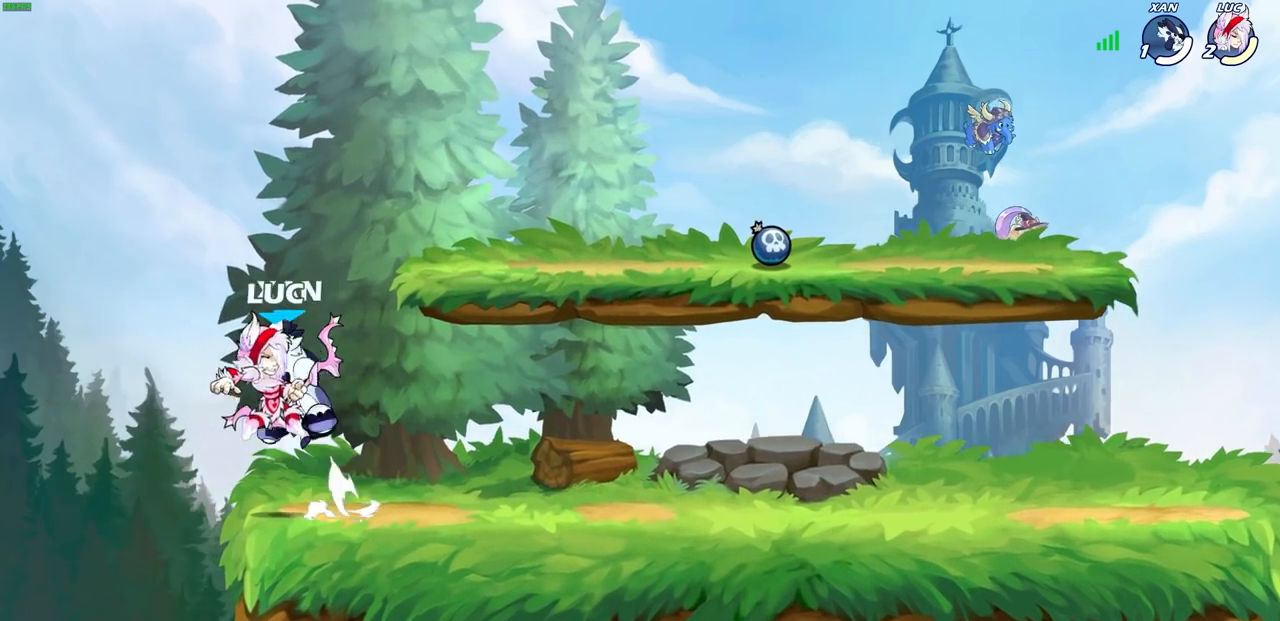
{"buttons": ["SQUARE"], "left_stick": "right", "right_stick": "center", "events": [[67, "R2", "down"], [117, "left_stick", "up"], [267, "left_stick", "up-right"], [367, "R2", "up"], [383, "left_stick", "right"], [483, "SQUARE", "down"]]}
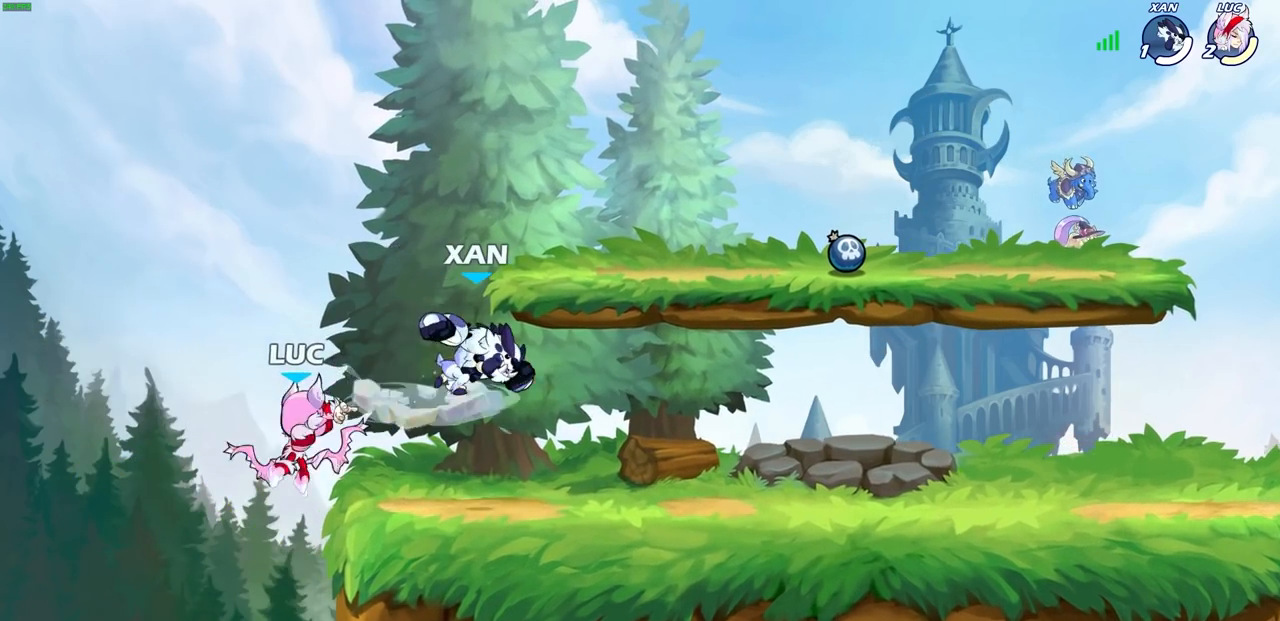
{"buttons": [], "left_stick": "right", "right_stick": "center", "events": [[33, "SQUARE", "up"]]}
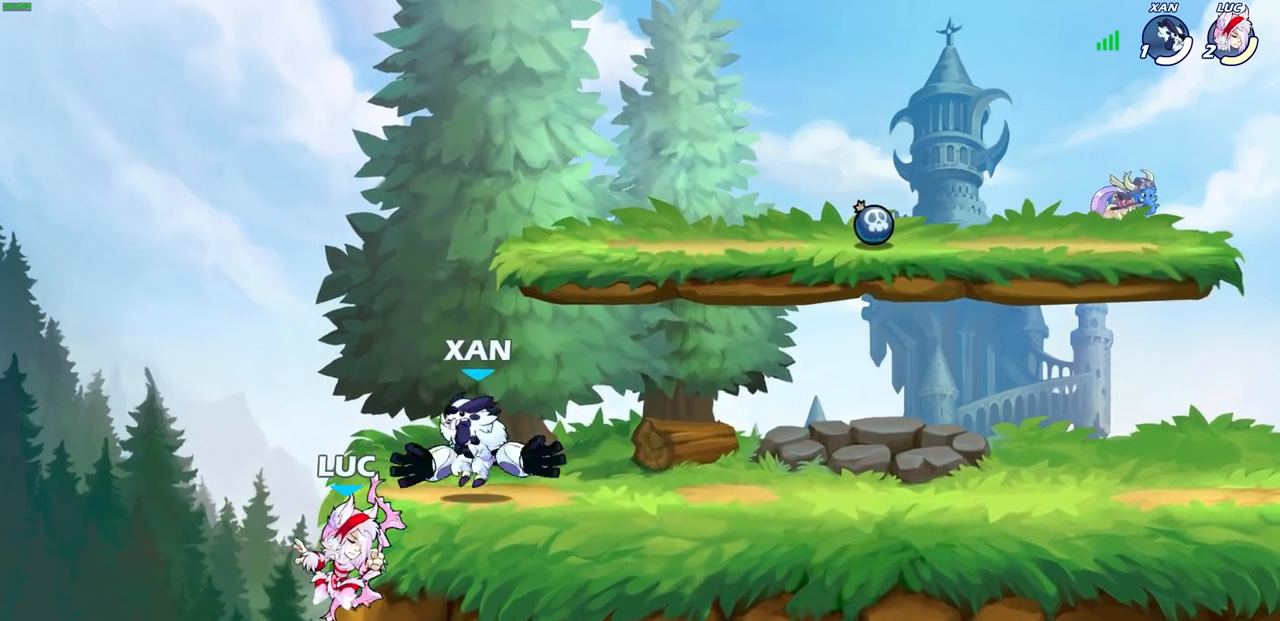
{"buttons": [], "left_stick": "up-right", "right_stick": "center", "events": [[283, "CROSS", "down"], [300, "CIRCLE", "down"], [317, "CROSS", "up"], [350, "left_stick", "up-right"], [400, "CIRCLE", "up"]]}
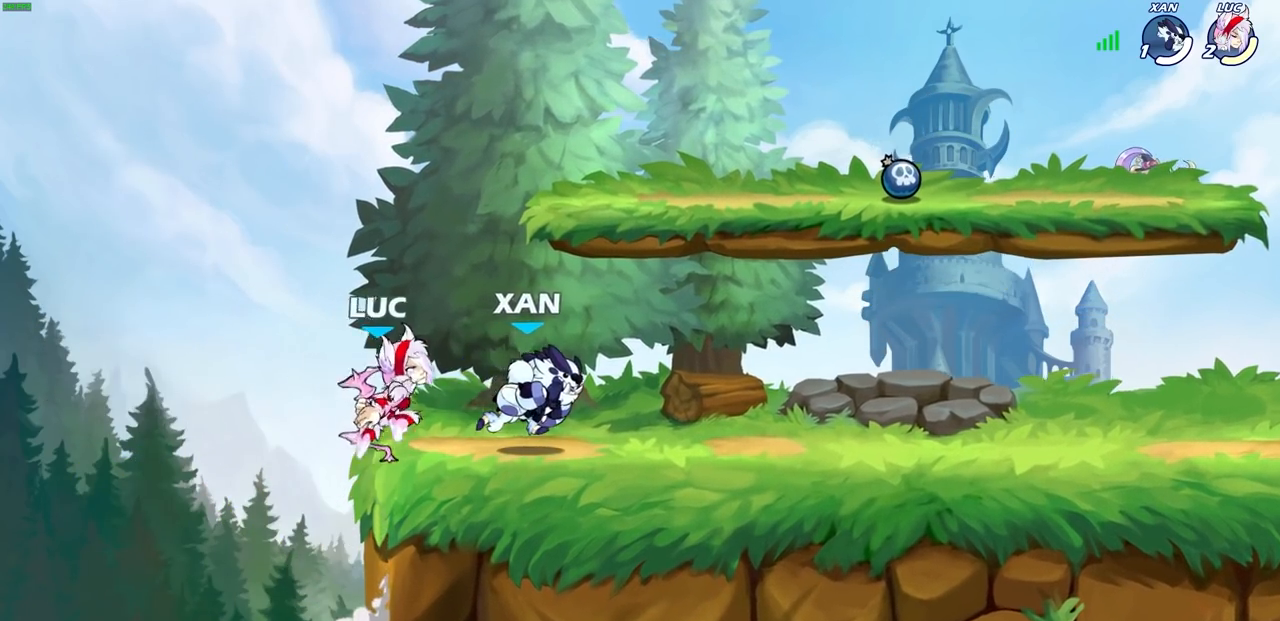
{"buttons": ["CROSS"], "left_stick": "up-right", "right_stick": "center", "events": [[117, "left_stick", "center"], [350, "left_stick", "up-left"], [400, "CROSS", "down"], [450, "left_stick", "up-right"]]}
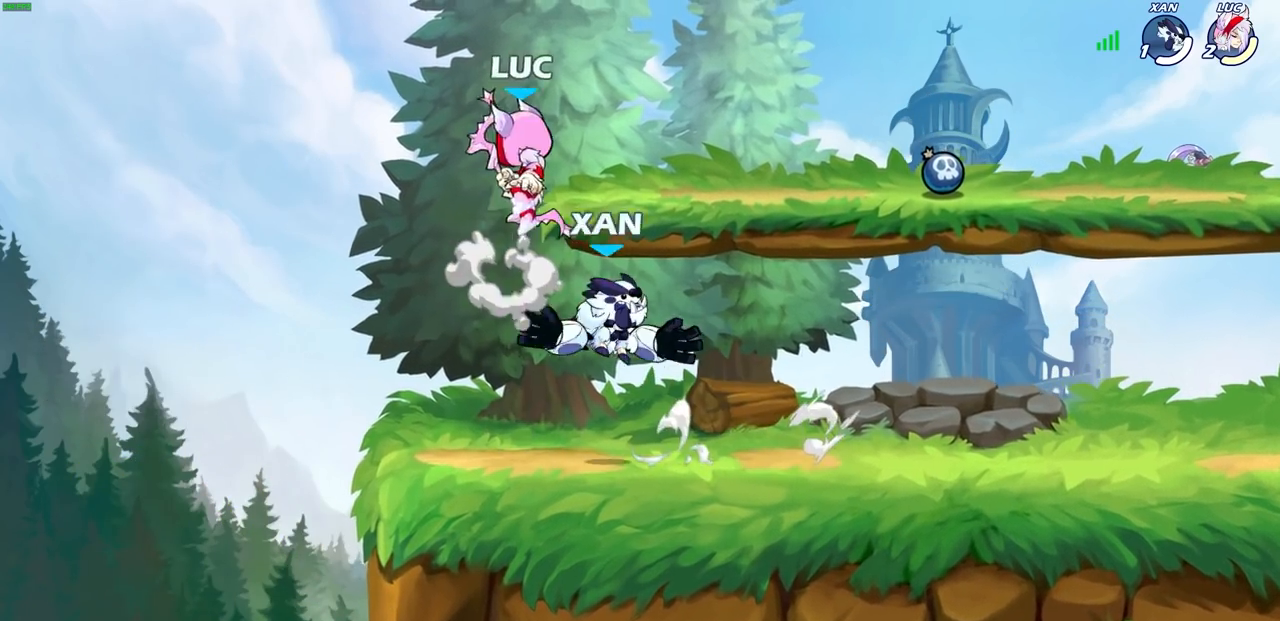
{"buttons": [], "left_stick": "down-left", "right_stick": "center", "events": [[50, "CROSS", "up"], [133, "left_stick", "down-right"], [233, "left_stick", "down-left"]]}
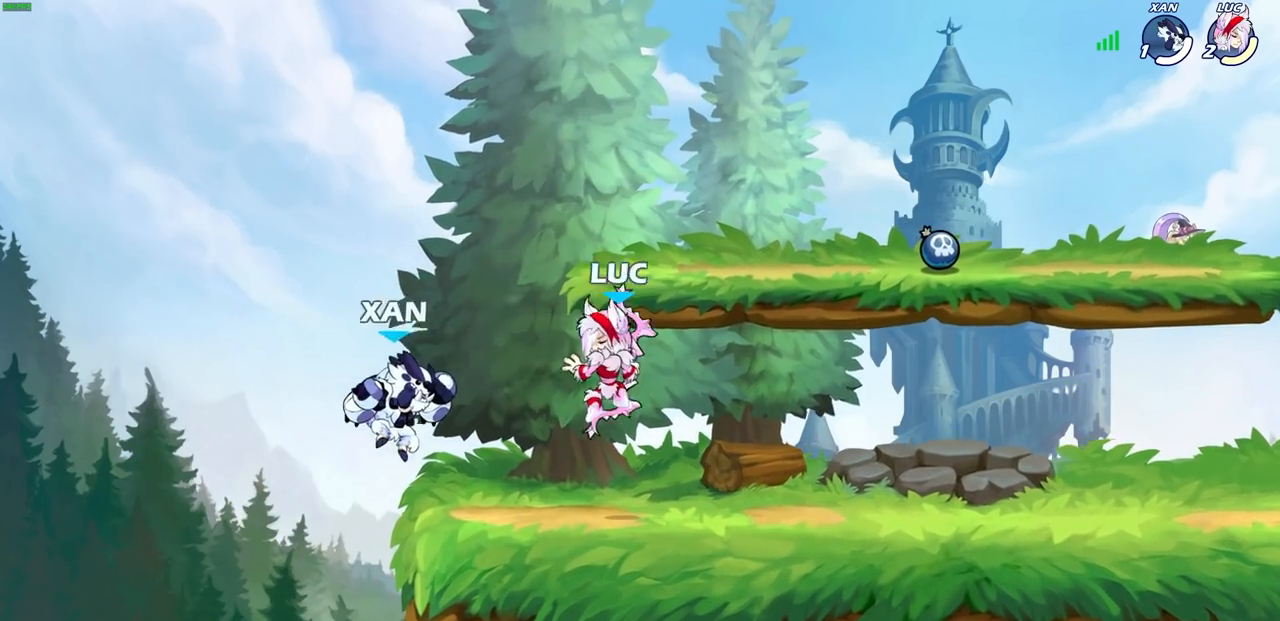
{"buttons": [], "left_stick": "center", "right_stick": "center", "events": [[150, "SQUARE", "down"], [150, "left_stick", "center"], [233, "SQUARE", "up"]]}
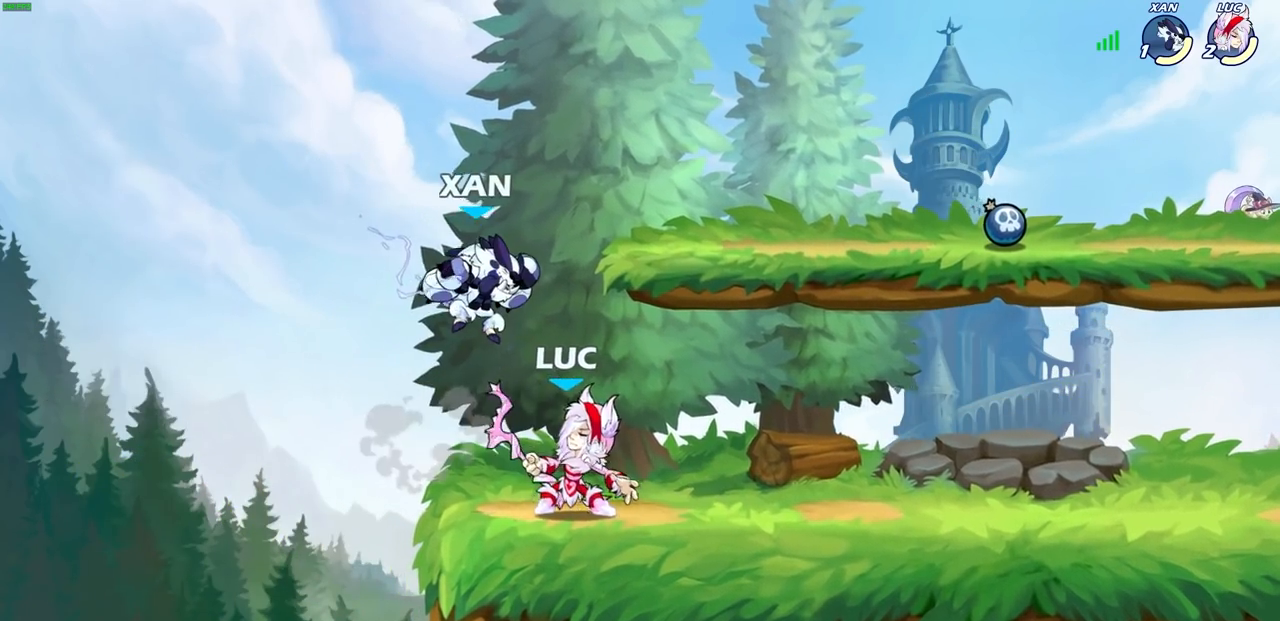
{"buttons": [], "left_stick": "center", "right_stick": "center", "events": [[50, "CROSS", "down"], [100, "SQUARE", "down"], [117, "CROSS", "up"], [117, "right_stick", "down-left"], [150, "SQUARE", "up"], [167, "right_stick", "center"]]}
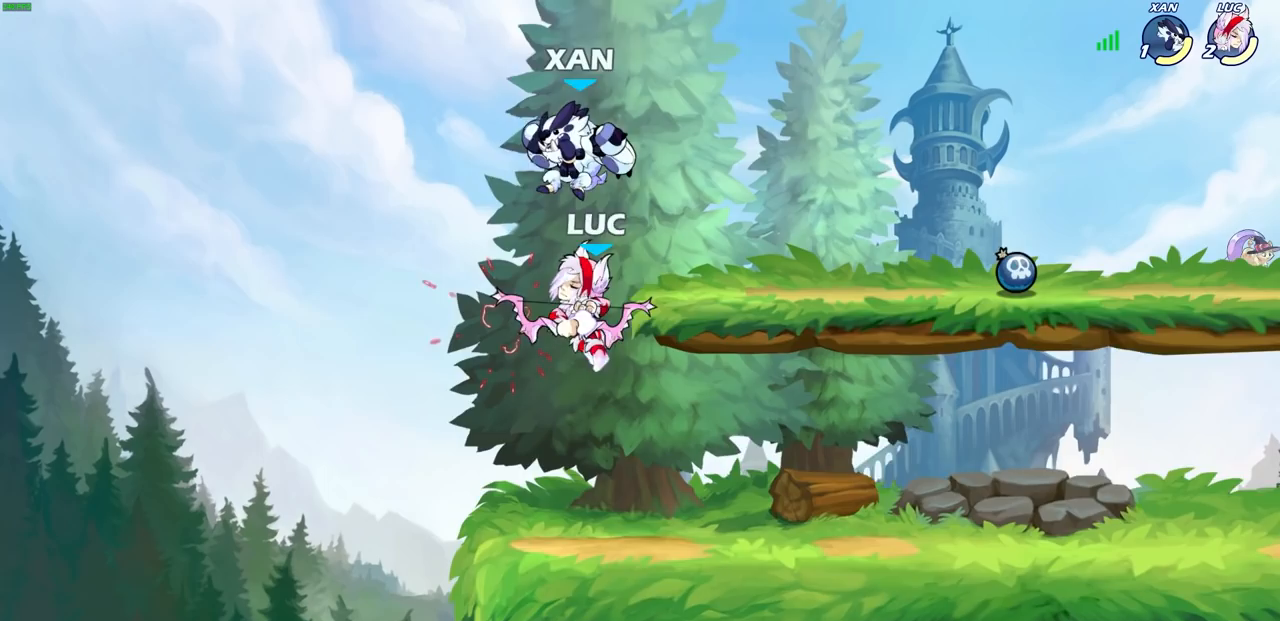
{"buttons": [], "left_stick": "up-right", "right_stick": "center", "events": [[167, "left_stick", "left"], [333, "CROSS", "down"], [450, "CROSS", "up"], [450, "left_stick", "up-right"]]}
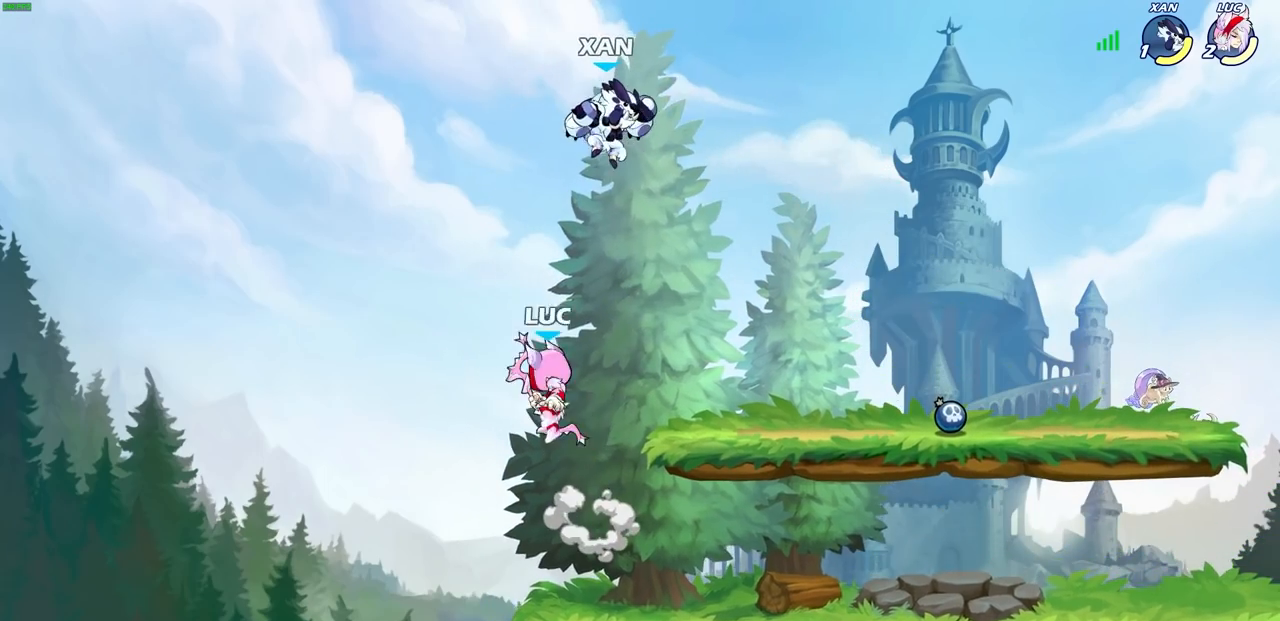
{"buttons": [], "left_stick": "center", "right_stick": "center"}
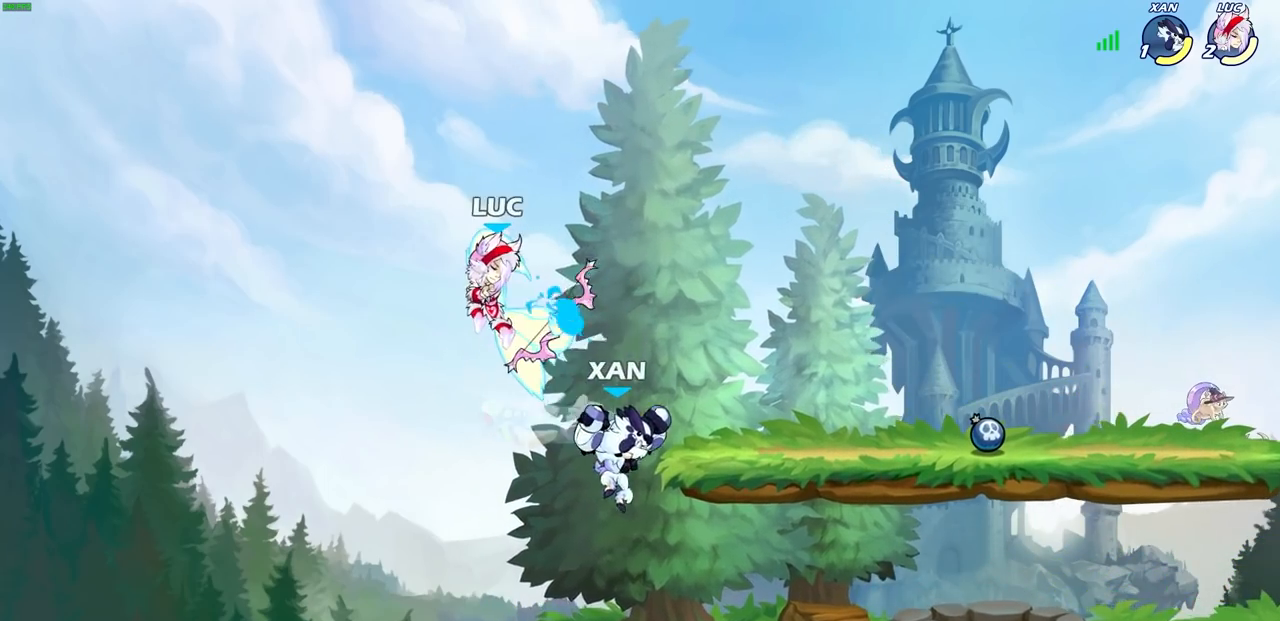
{"buttons": [], "left_stick": "up", "right_stick": "center", "events": [[367, "left_stick", "left"], [500, "left_stick", "up"]]}
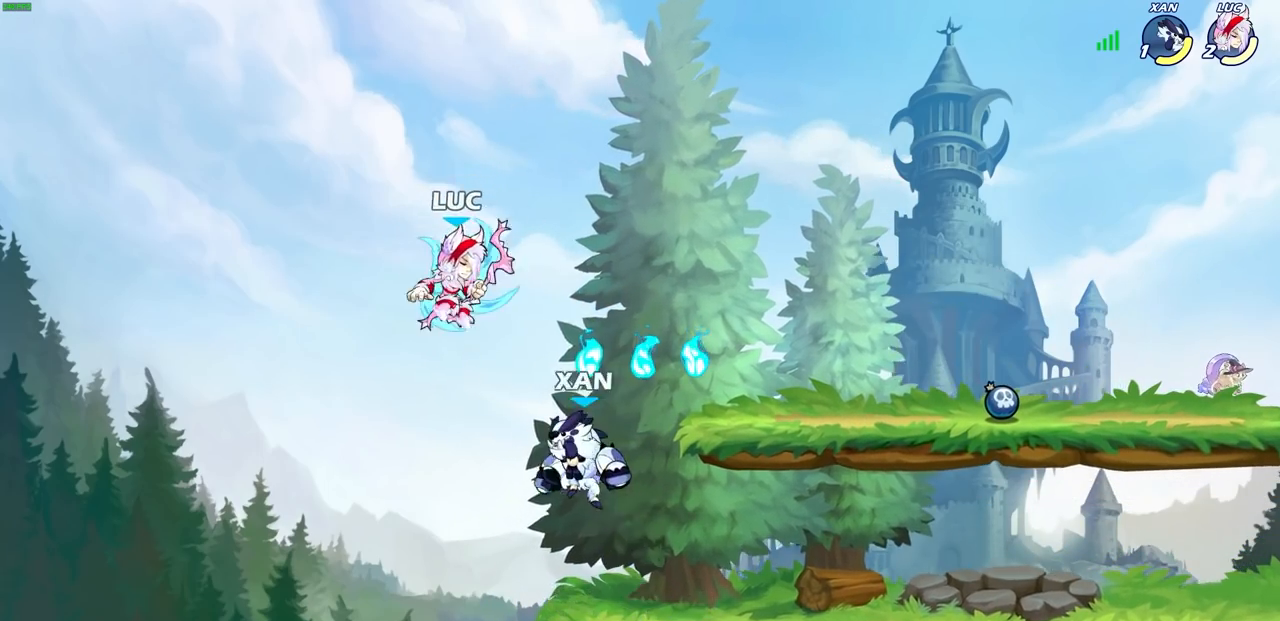
{"buttons": ["CIRCLE"], "left_stick": "down-left", "right_stick": "center", "events": [[17, "left_stick", "up-right"], [50, "CROSS", "down"], [300, "CROSS", "up"], [450, "left_stick", "down-left"], [500, "CIRCLE", "down"]]}